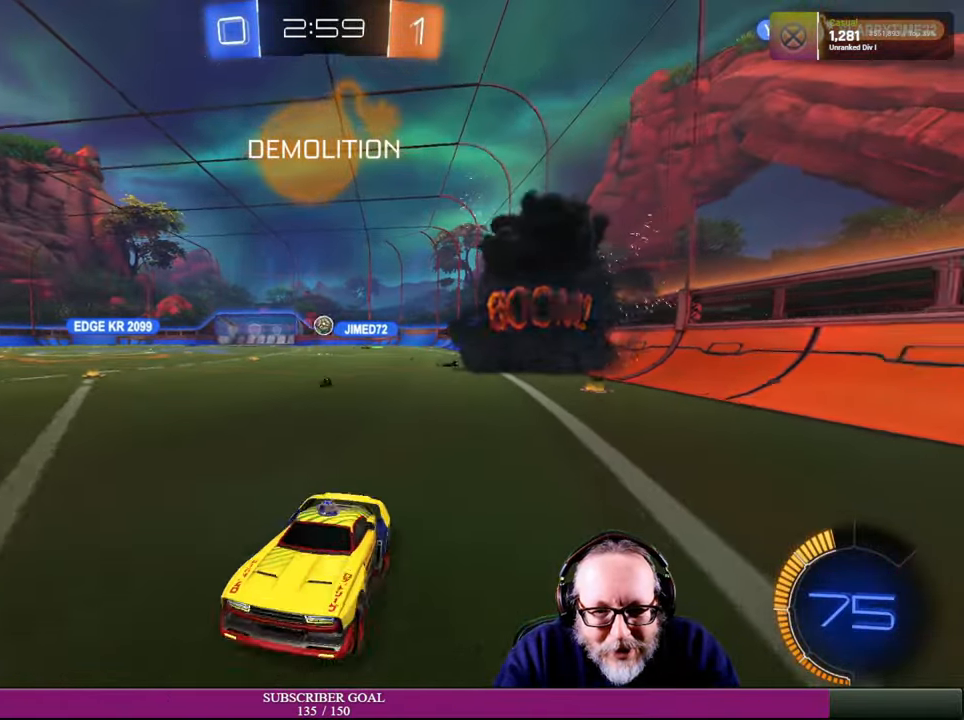
Gameplay with a controller (PlayStation layout); each line is a JSON object with the inputs held at the frame after it. "events" lists button and stick changes between this image and that frame as [ms after this image, input, new state], when the widget could be followed in between. Not read: R3.
{"buttons": ["R2"], "left_stick": "left", "right_stick": "center", "events": [[50, "left_stick", "left"], [100, "R2", "down"], [283, "L1", "down"], [350, "R2", "up"], [416, "L1", "up"], [433, "R2", "down"]]}
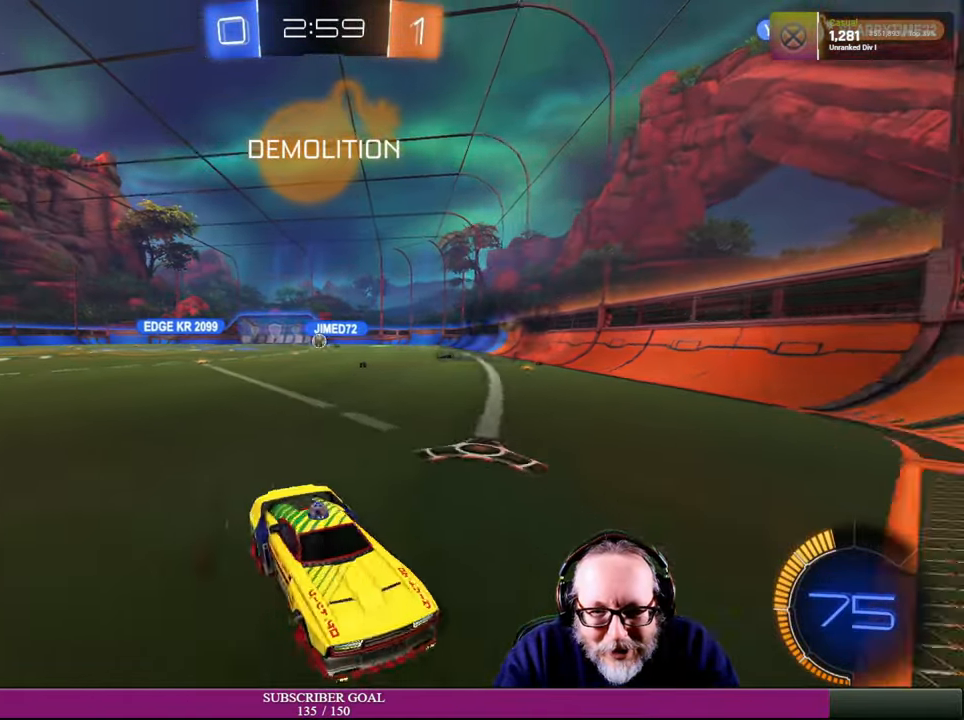
{"buttons": ["R2"], "left_stick": "left", "right_stick": "center", "events": []}
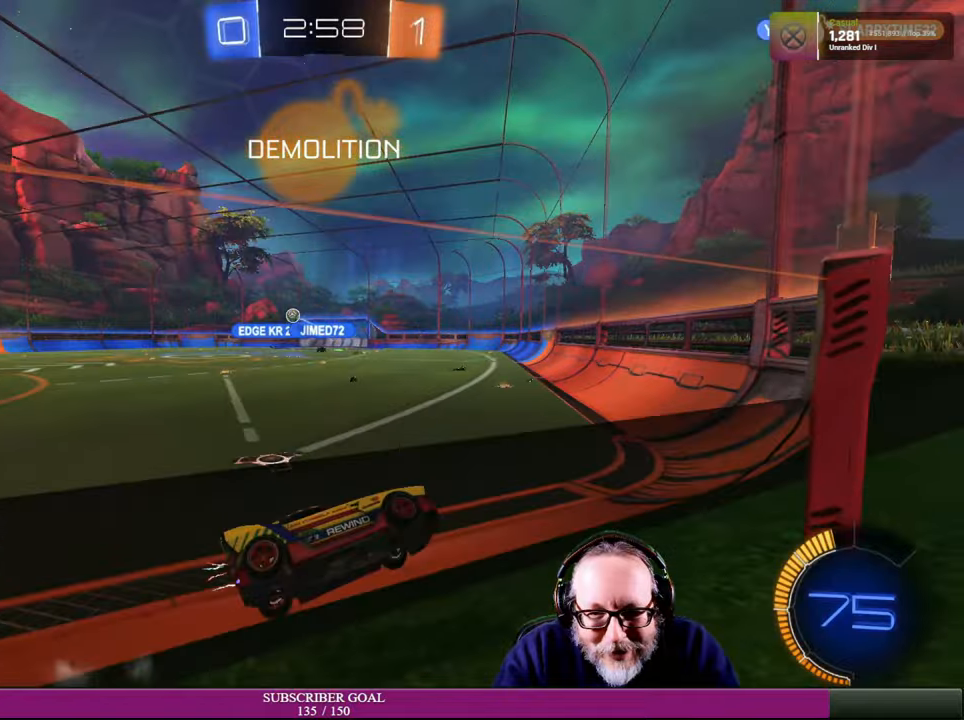
{"buttons": ["R2"], "left_stick": "center", "right_stick": "center", "events": [[384, "left_stick", "center"]]}
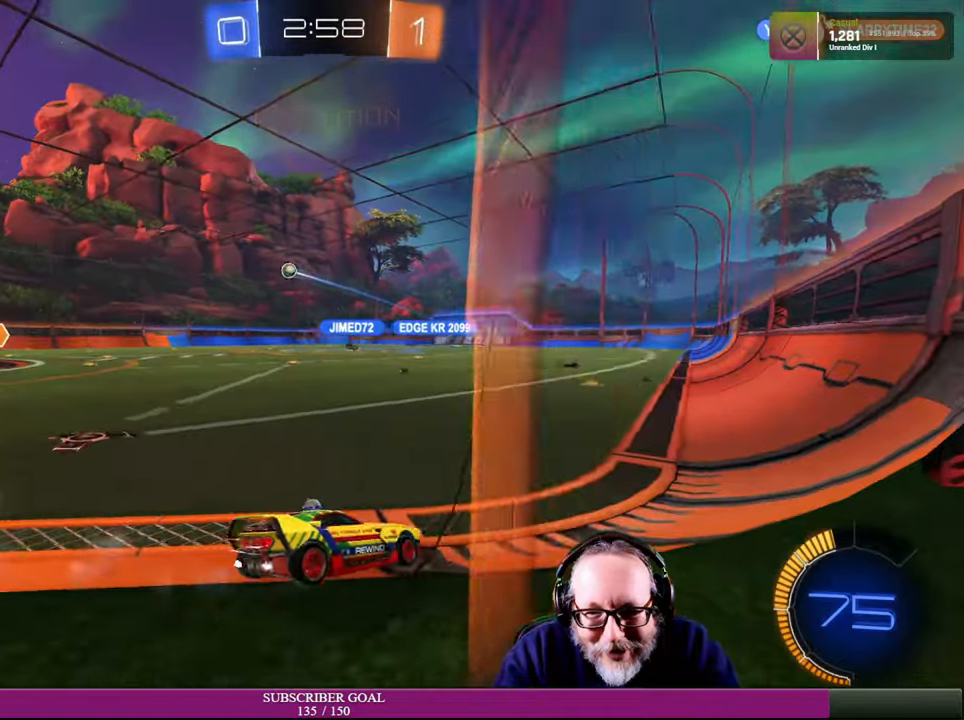
{"buttons": ["R2"], "left_stick": "center", "right_stick": "center", "events": [[17, "left_stick", "up-left"], [150, "left_stick", "center"], [267, "R1", "down"], [350, "left_stick", "up-left"], [417, "R1", "up"], [450, "left_stick", "center"]]}
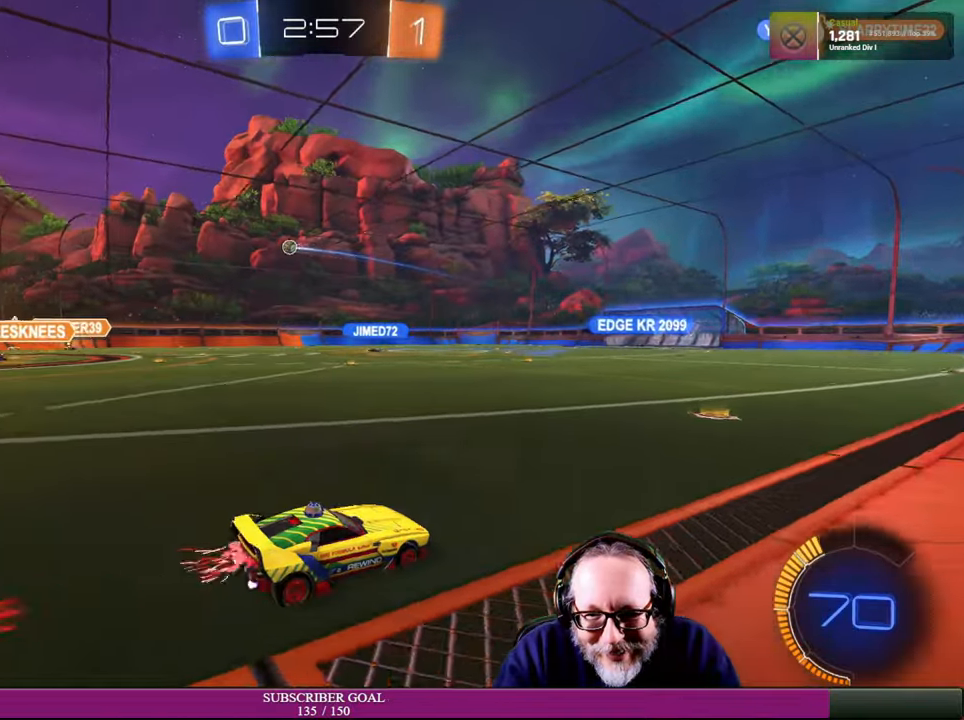
{"buttons": ["R2"], "left_stick": "left", "right_stick": "center", "events": [[384, "left_stick", "left"]]}
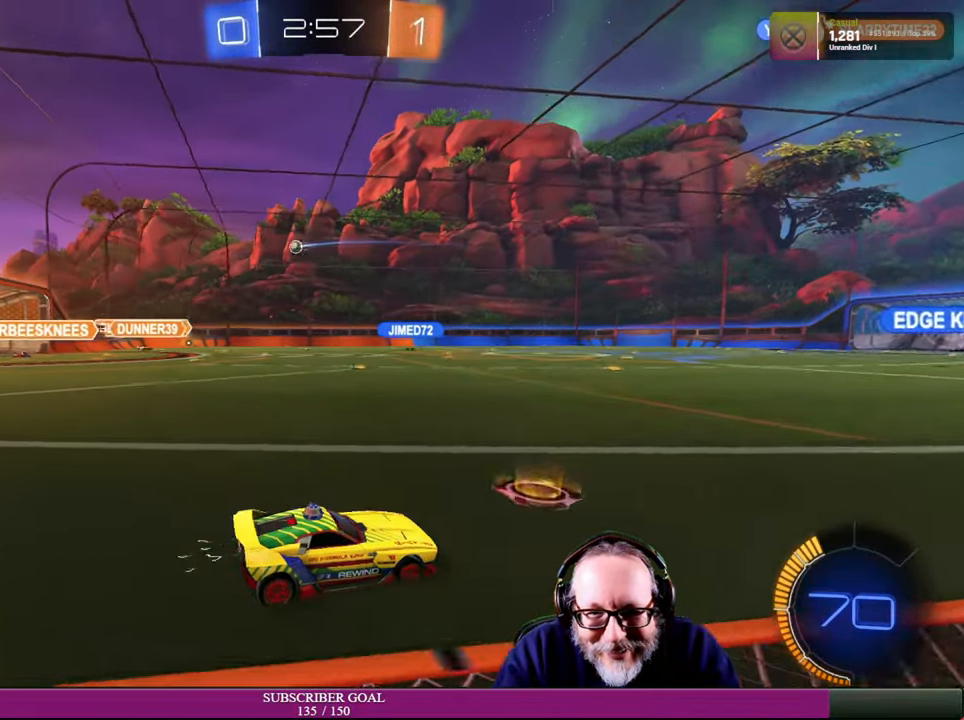
{"buttons": ["R2"], "left_stick": "center", "right_stick": "center", "events": [[267, "left_stick", "center"]]}
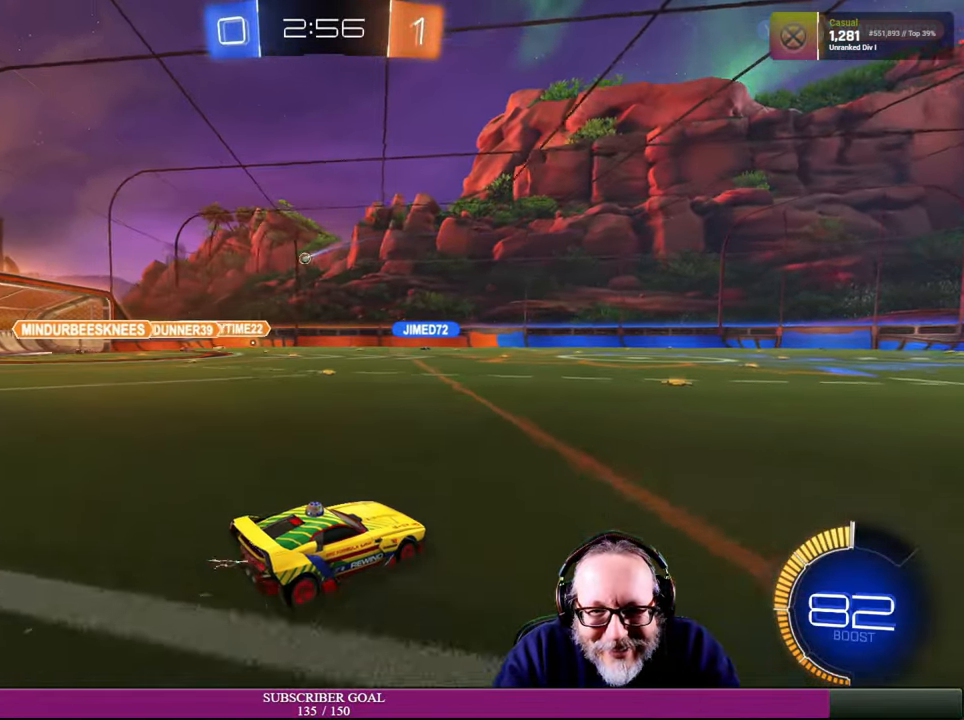
{"buttons": ["R2"], "left_stick": "up-left", "right_stick": "center", "events": [[434, "left_stick", "up-left"]]}
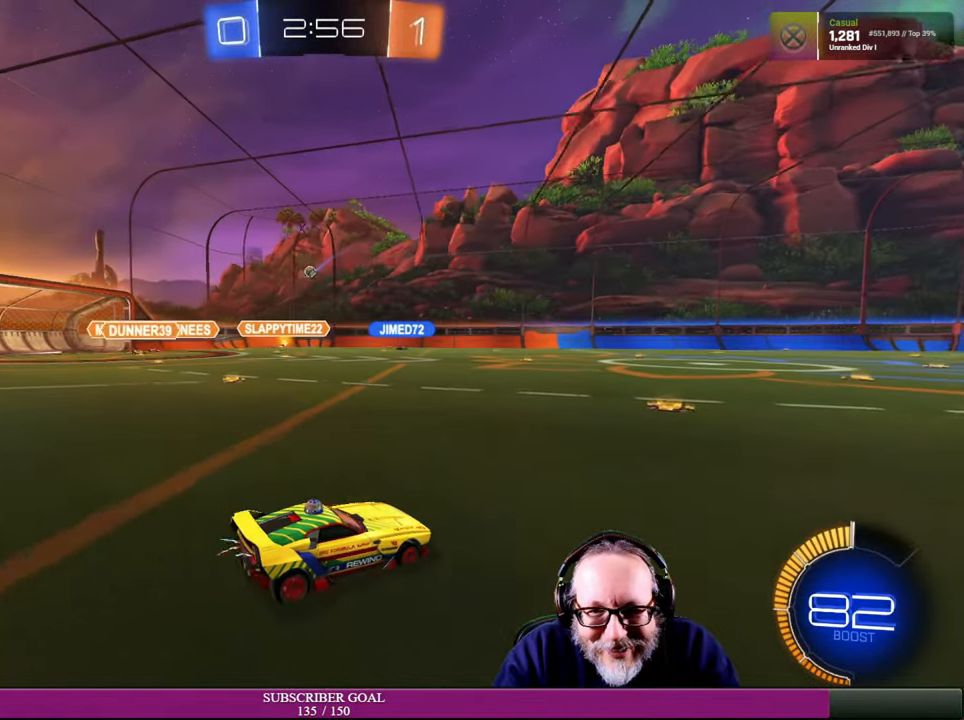
{"buttons": ["R2"], "left_stick": "right", "right_stick": "center", "events": [[50, "left_stick", "center"], [234, "left_stick", "left"], [300, "left_stick", "center"], [367, "left_stick", "right"]]}
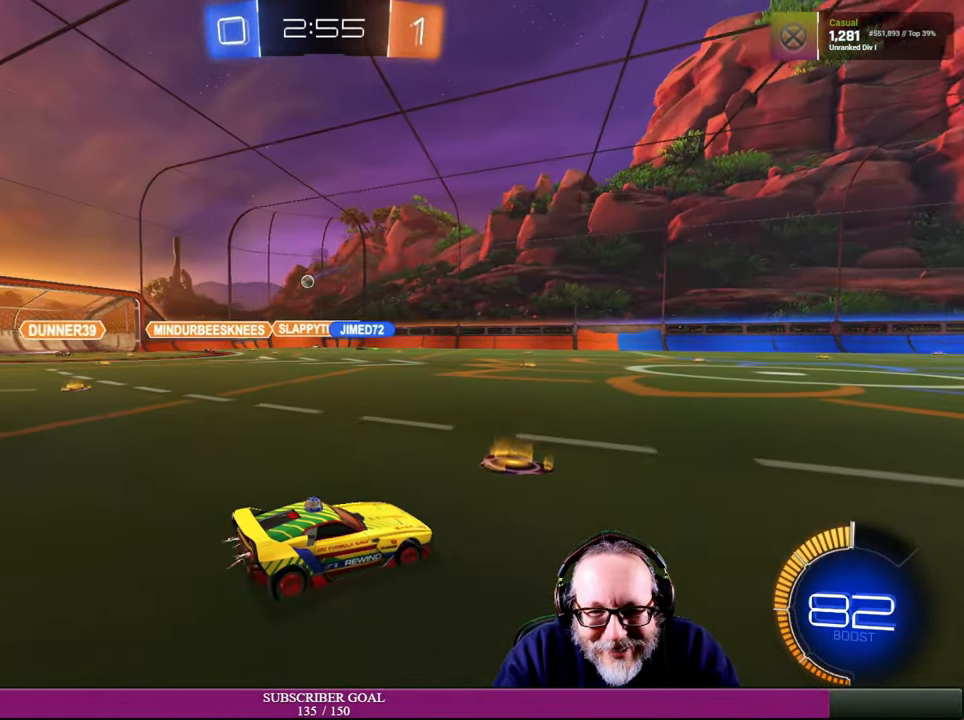
{"buttons": [], "left_stick": "left", "right_stick": "center", "events": [[100, "left_stick", "center"], [167, "left_stick", "up-left"], [267, "R2", "up"], [417, "left_stick", "left"]]}
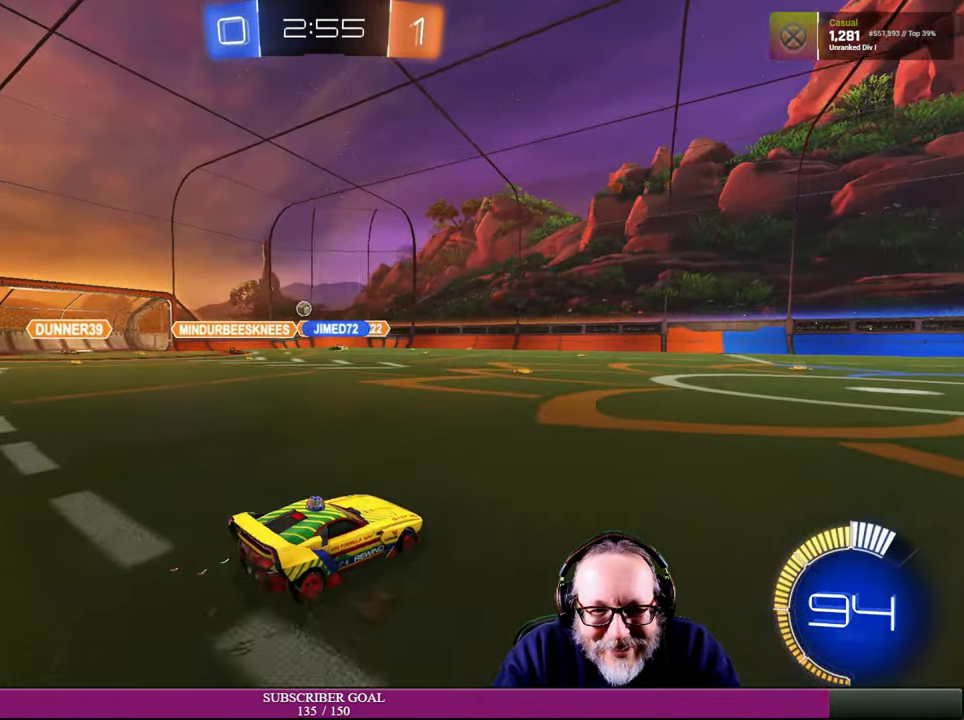
{"buttons": ["R2"], "left_stick": "center", "right_stick": "center", "events": [[84, "R2", "down"], [434, "left_stick", "center"]]}
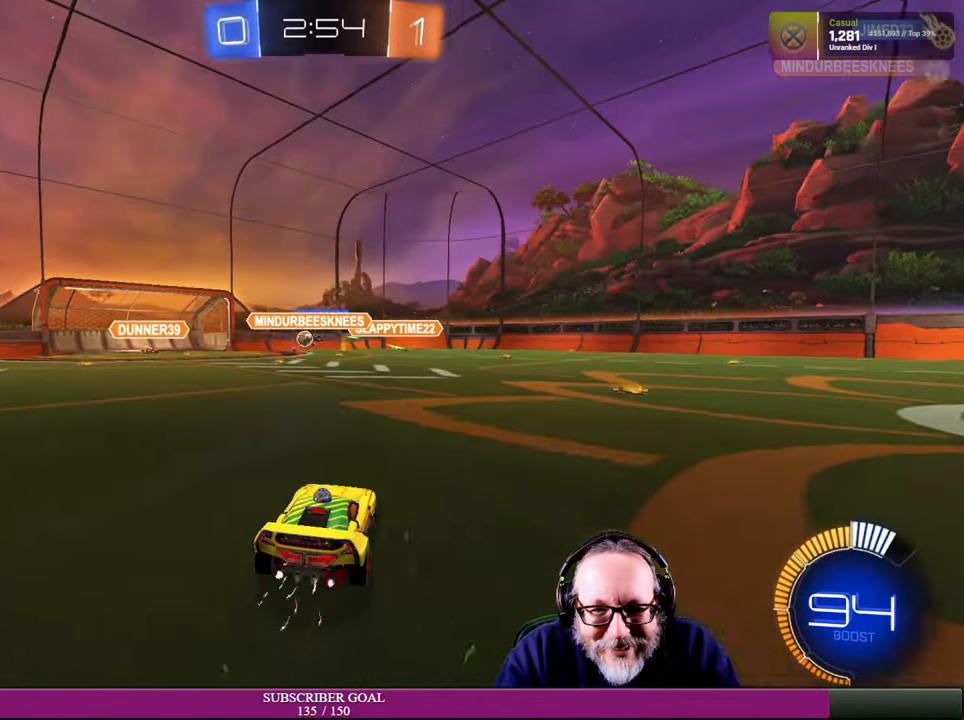
{"buttons": ["R2"], "left_stick": "right", "right_stick": "center", "events": [[134, "R2", "up"], [234, "R2", "down"], [267, "left_stick", "up-left"], [434, "left_stick", "right"]]}
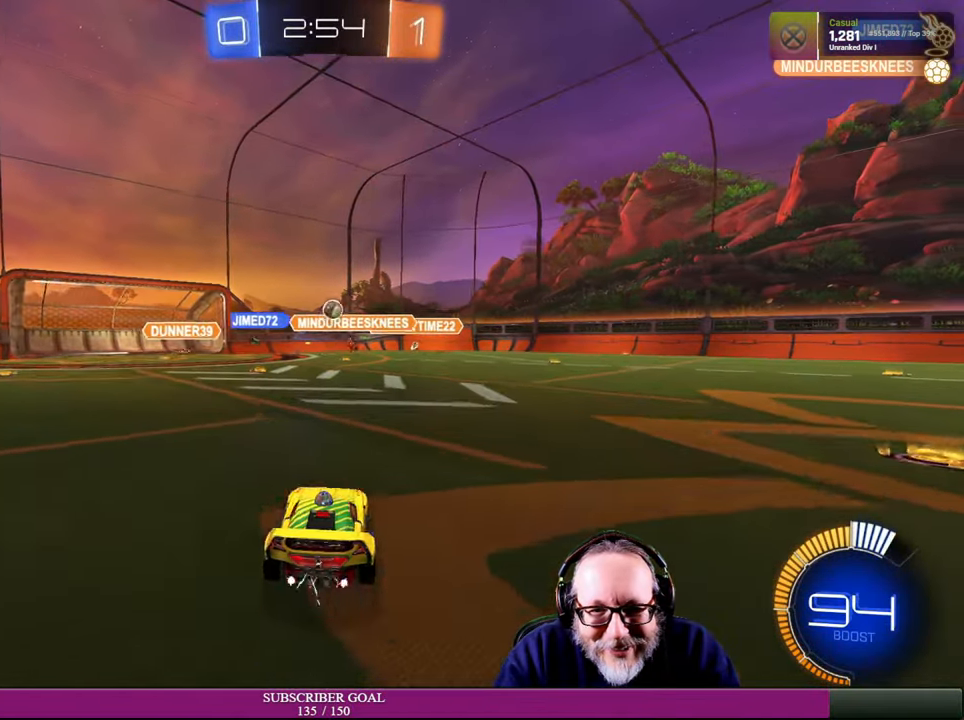
{"buttons": ["R2"], "left_stick": "right", "right_stick": "center", "events": []}
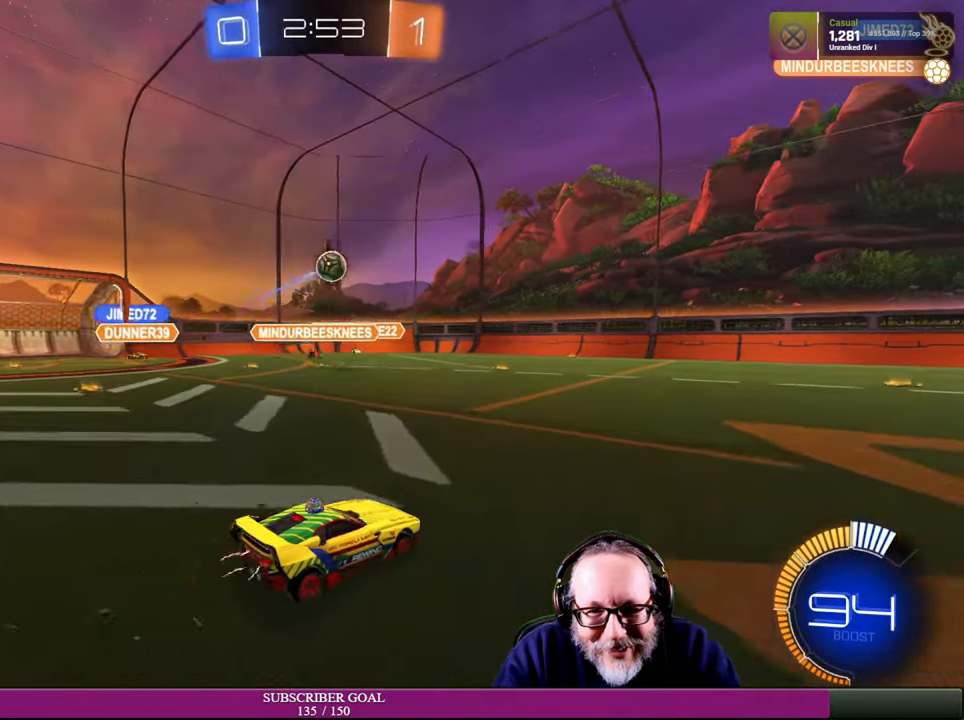
{"buttons": ["CROSS", "R1", "R2"], "left_stick": "down", "right_stick": "center", "events": [[150, "CROSS", "down"], [150, "R1", "down"], [167, "left_stick", "down"]]}
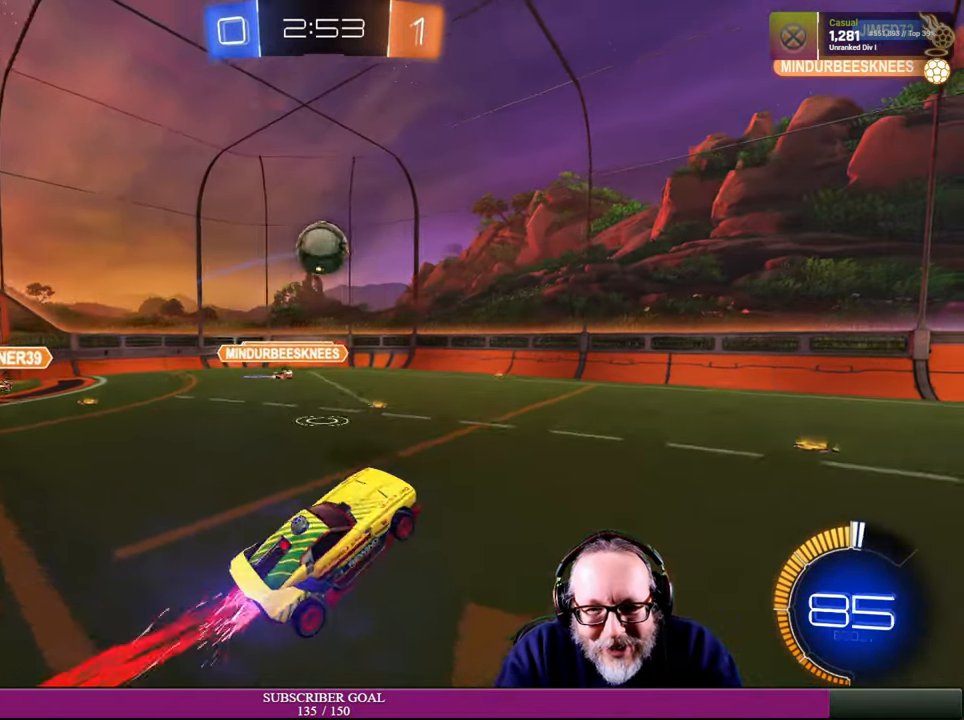
{"buttons": ["CROSS", "R1", "R2"], "left_stick": "up-left", "right_stick": "center", "events": [[34, "left_stick", "left"], [333, "R1", "up"], [366, "CROSS", "up"], [416, "CROSS", "down"], [416, "R1", "down"], [416, "left_stick", "up-left"]]}
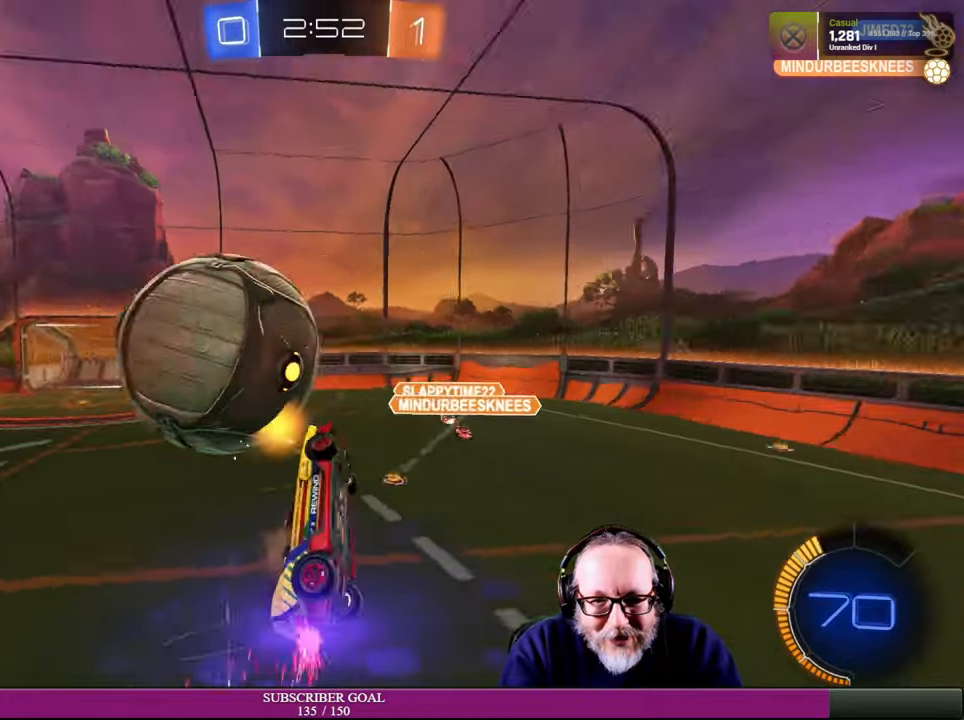
{"buttons": ["R2"], "left_stick": "up-left", "right_stick": "center", "events": [[100, "R1", "up"], [133, "CROSS", "up"]]}
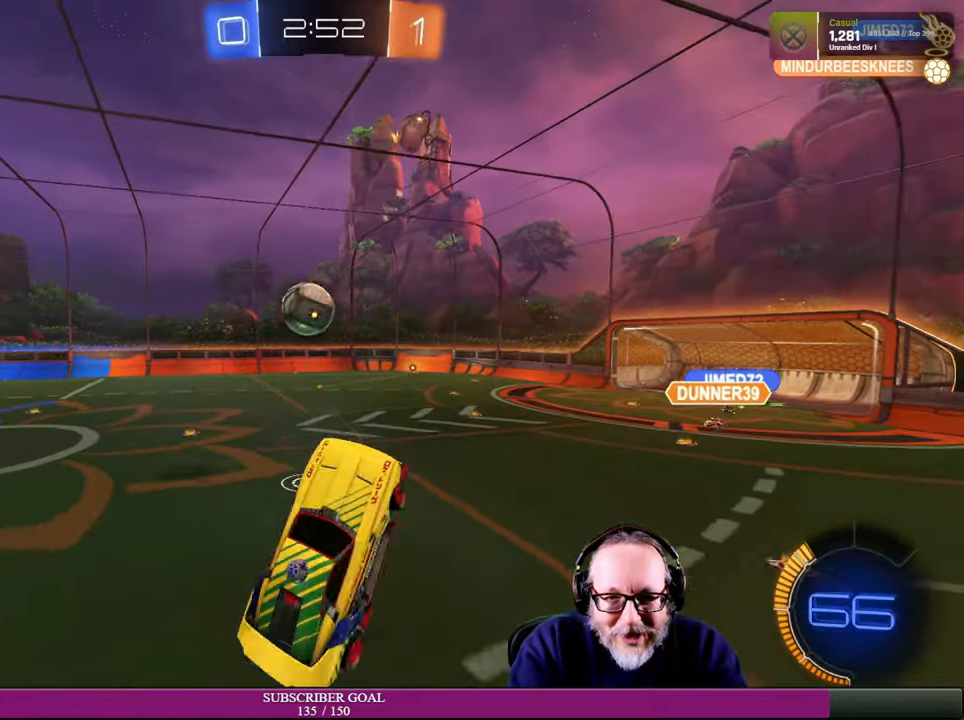
{"buttons": ["R2"], "left_stick": "down-left", "right_stick": "center", "events": [[166, "left_stick", "left"], [383, "left_stick", "down-left"]]}
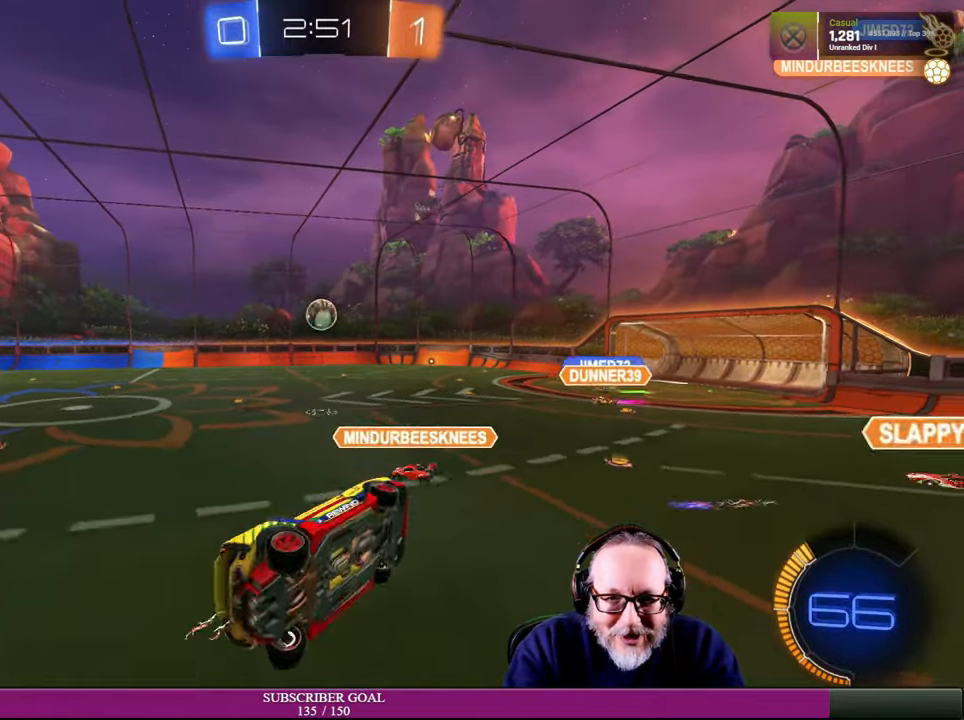
{"buttons": ["R2"], "left_stick": "down", "right_stick": "center", "events": [[450, "left_stick", "down"]]}
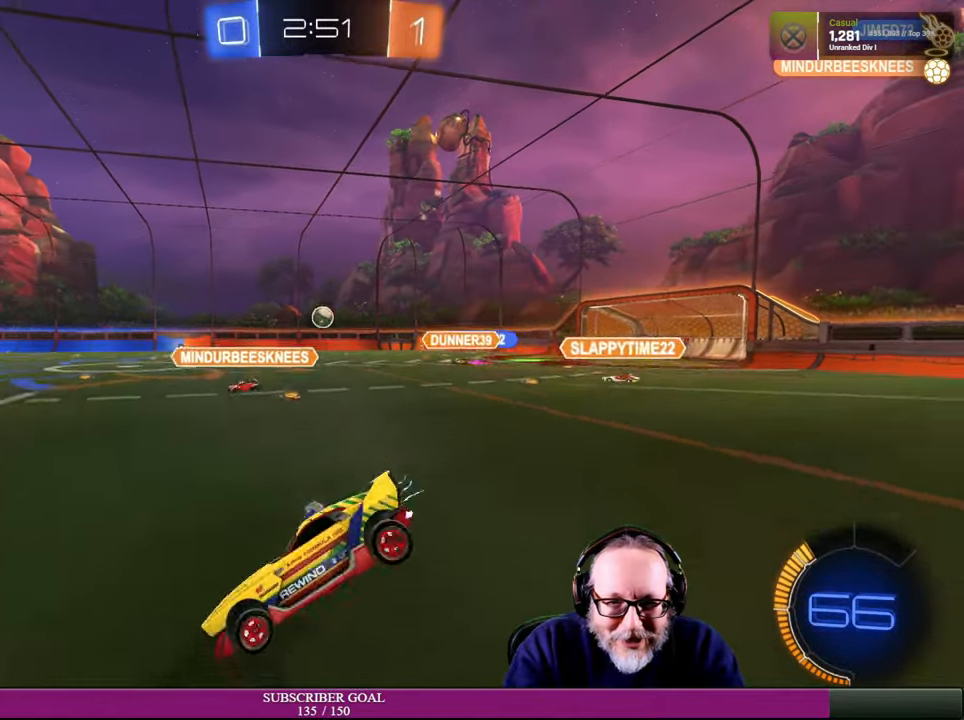
{"buttons": ["R2"], "left_stick": "right", "right_stick": "center", "events": [[33, "left_stick", "down-right"], [116, "left_stick", "right"]]}
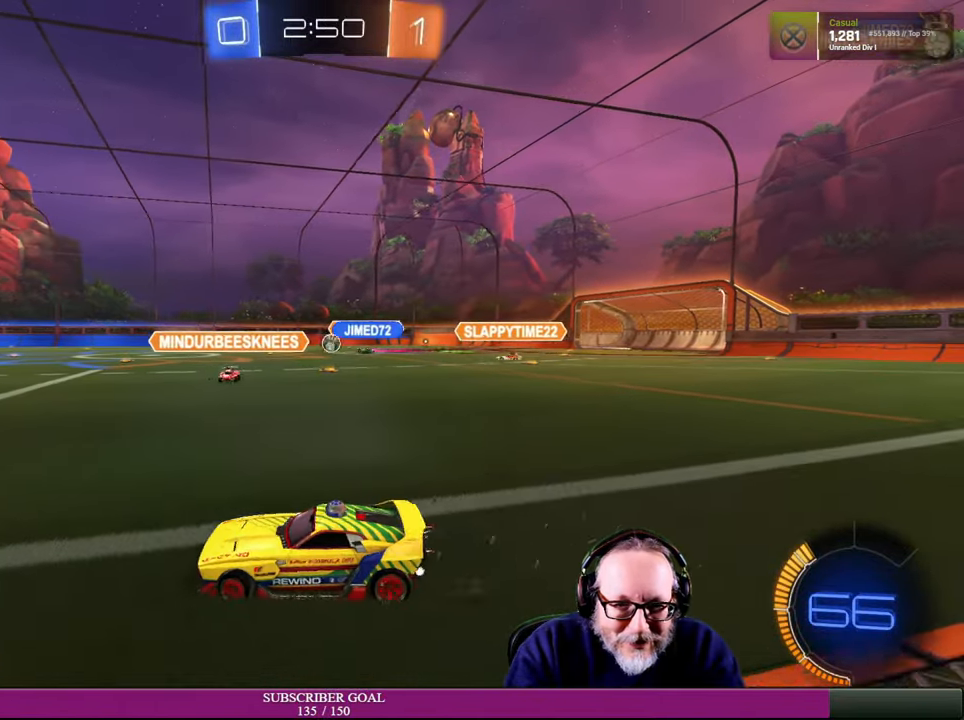
{"buttons": ["R2"], "left_stick": "down-left", "right_stick": "center", "events": [[83, "left_stick", "center"], [133, "left_stick", "left"], [433, "left_stick", "down-left"]]}
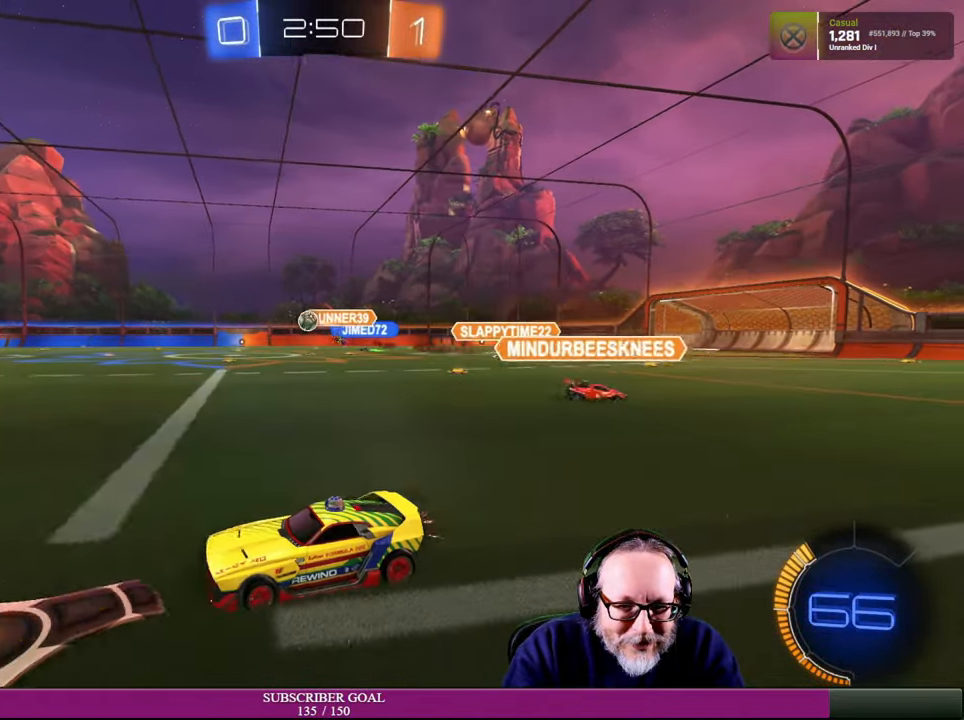
{"buttons": ["R2"], "left_stick": "down-right", "right_stick": "center", "events": [[83, "left_stick", "down-right"], [350, "left_stick", "center"], [450, "left_stick", "down-right"]]}
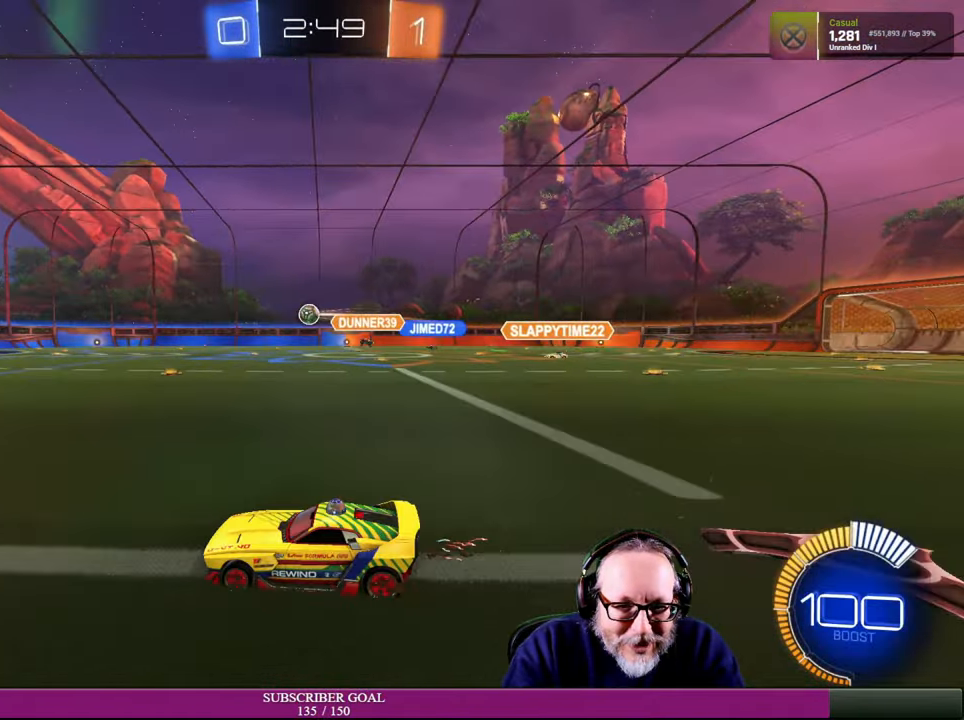
{"buttons": ["R2"], "left_stick": "center", "right_stick": "center", "events": [[100, "left_stick", "center"], [250, "left_stick", "left"], [300, "R1", "down"], [383, "left_stick", "center"], [416, "R1", "up"]]}
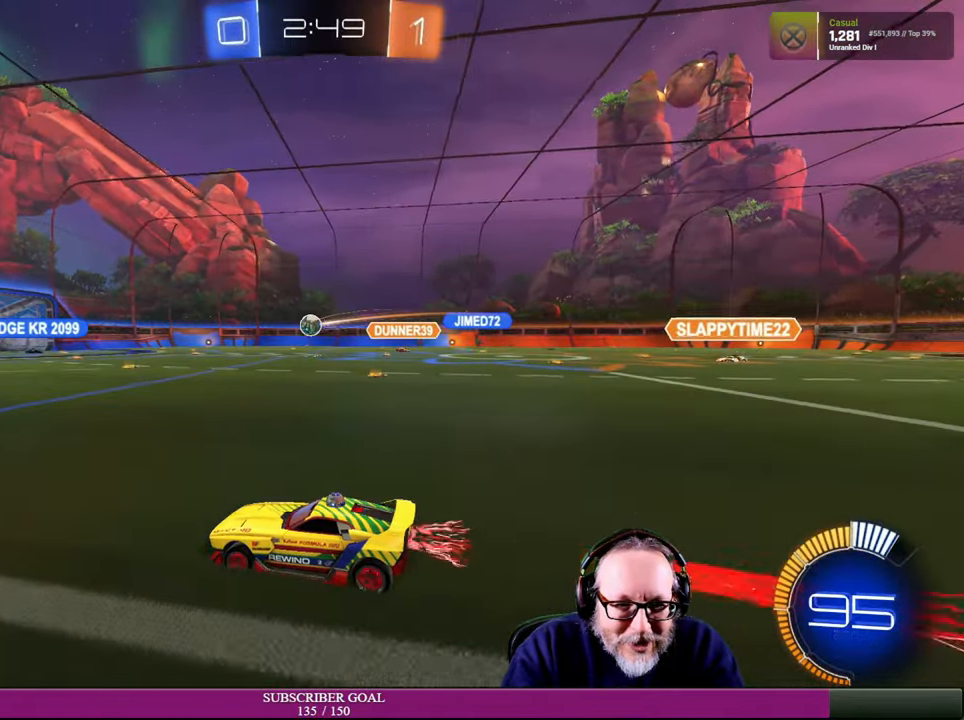
{"buttons": ["R2"], "left_stick": "center", "right_stick": "center", "events": [[150, "left_stick", "up-left"], [366, "left_stick", "center"]]}
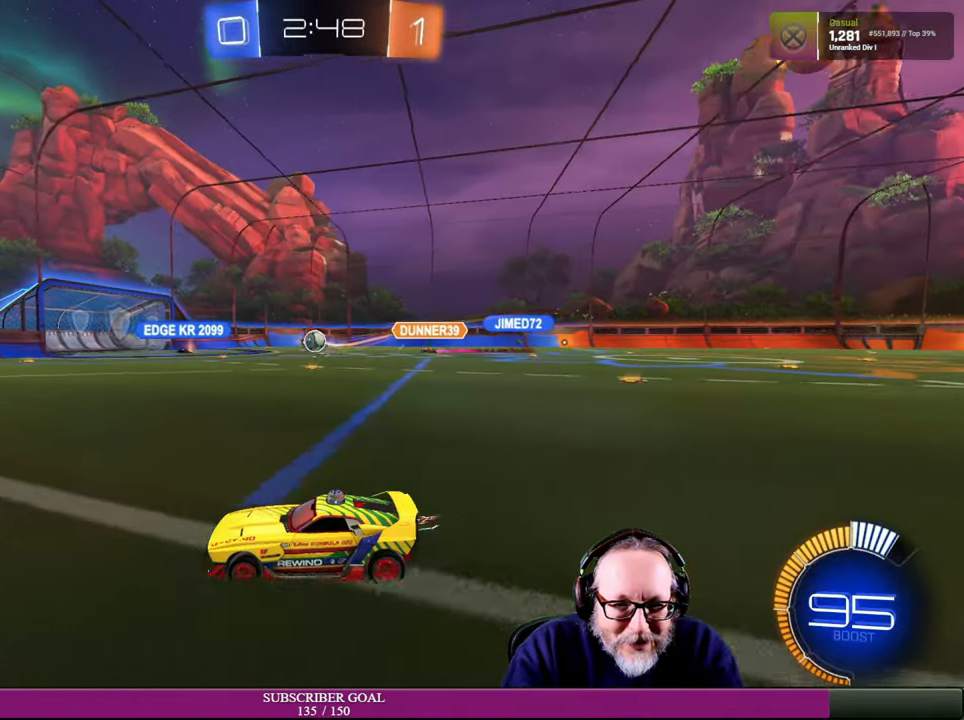
{"buttons": ["R2"], "left_stick": "right", "right_stick": "center", "events": [[50, "left_stick", "right"]]}
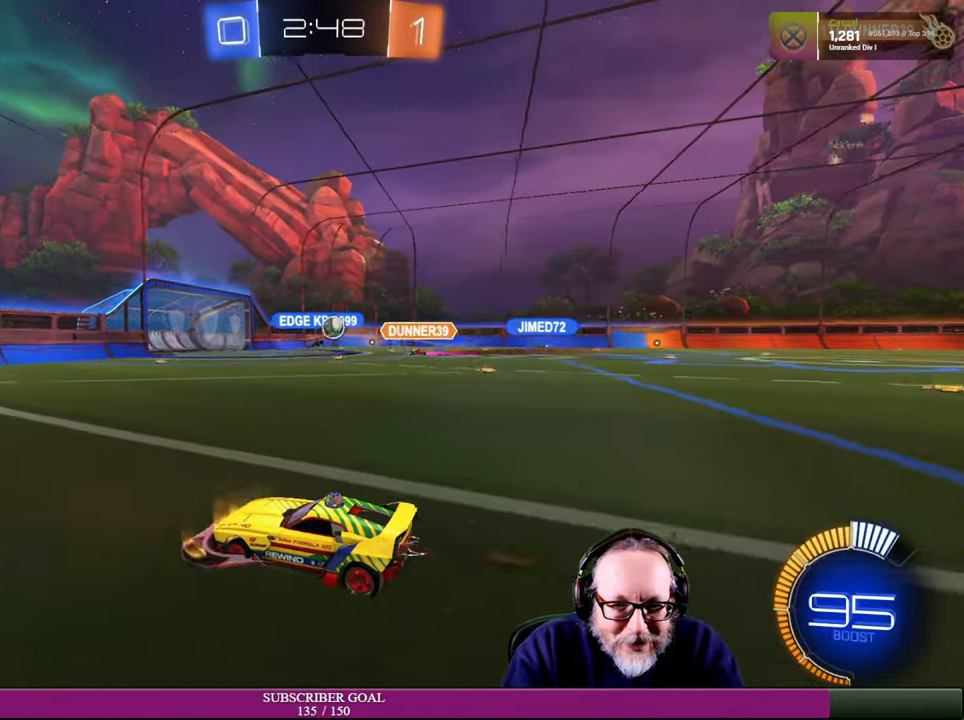
{"buttons": ["R2"], "left_stick": "center", "right_stick": "center", "events": [[150, "left_stick", "center"], [216, "left_stick", "right"], [350, "left_stick", "center"]]}
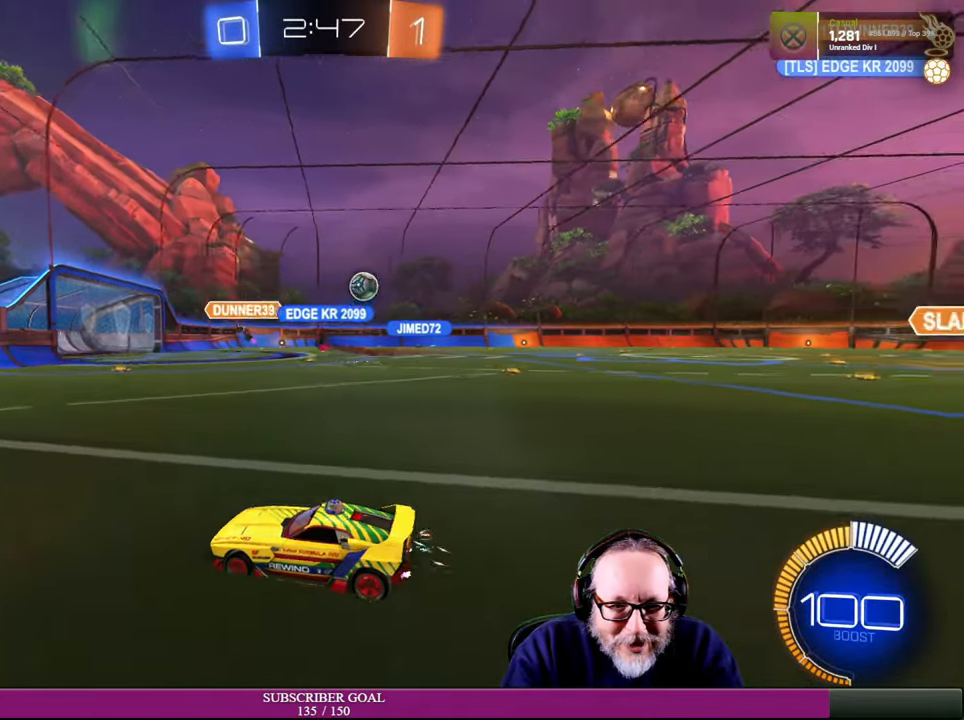
{"buttons": ["R2"], "left_stick": "right", "right_stick": "center", "events": [[50, "left_stick", "right"]]}
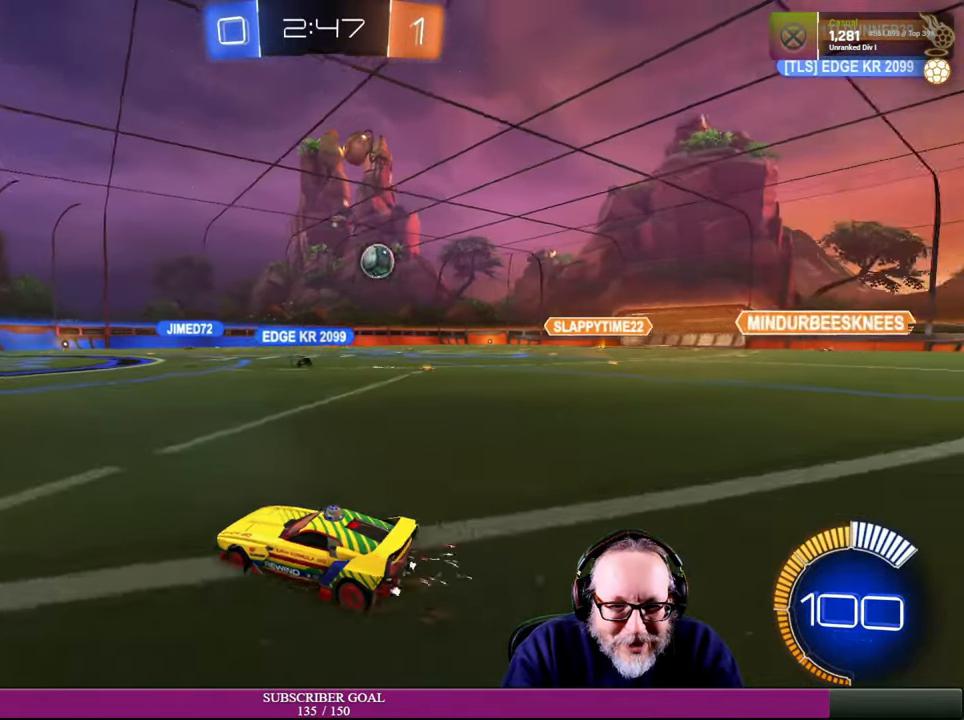
{"buttons": ["R2"], "left_stick": "up-left", "right_stick": "center", "events": [[183, "left_stick", "up"], [484, "left_stick", "up-left"]]}